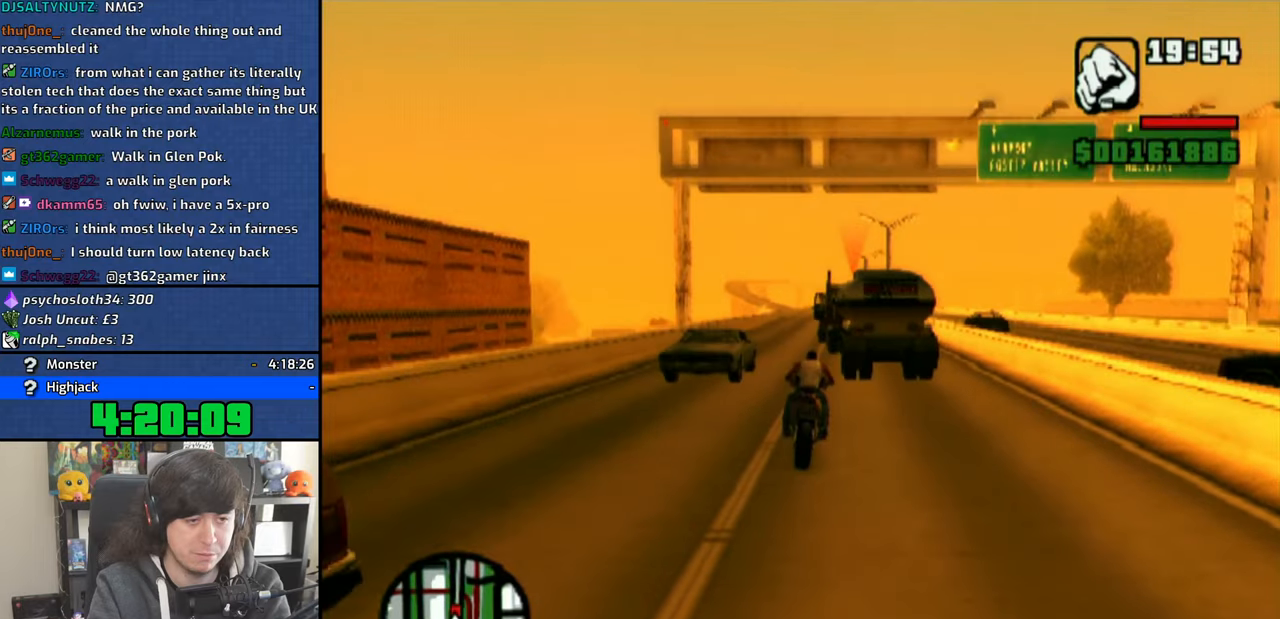
Gameplay with a controller (PlayStation layout); each line is a JSON object with the inputs held at the frame after it. "events" lists button and stick changes between this image and that frame as [ms after this image, input, new state], when the widget could be followed in between.
{"buttons": ["CROSS"], "left_stick": "up", "right_stick": "center", "events": [[166, "left_stick", "center"], [200, "CROSS", "down"], [283, "left_stick", "up"], [416, "left_stick", "center"], [500, "left_stick", "up"]]}
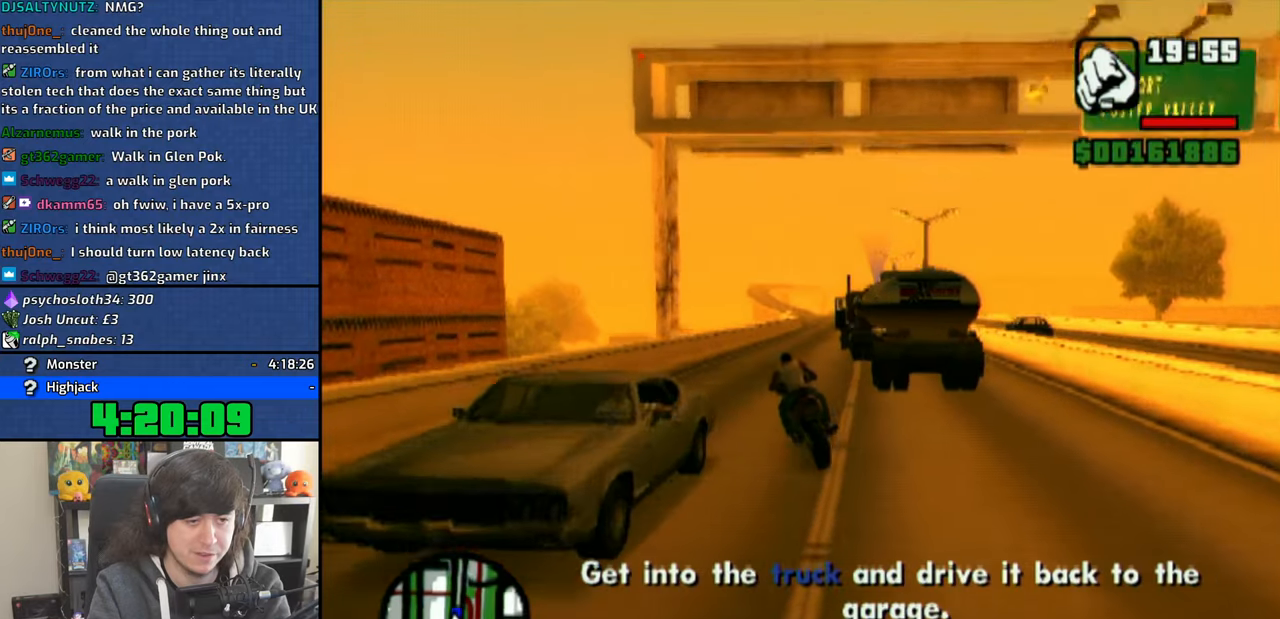
{"buttons": ["SQUARE"], "left_stick": "center", "right_stick": "center", "events": [[116, "left_stick", "right"], [166, "left_stick", "center"], [183, "CROSS", "up"], [383, "SQUARE", "down"]]}
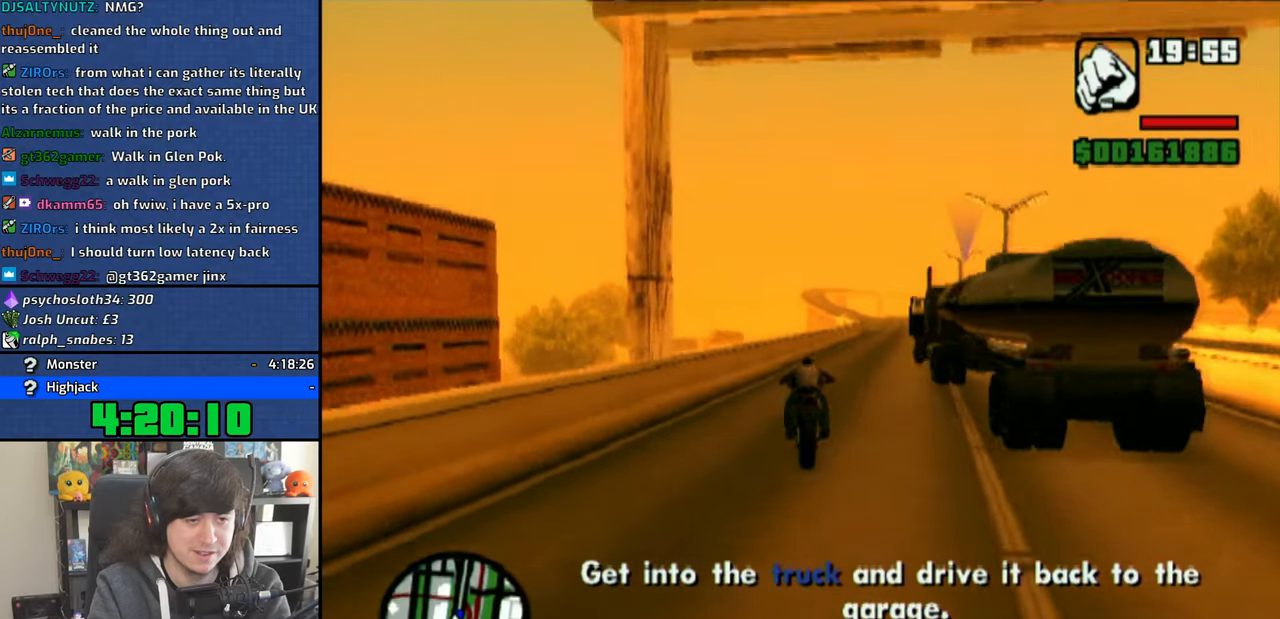
{"buttons": ["TRIANGLE"], "left_stick": "down", "right_stick": "center", "events": [[83, "left_stick", "down-right"], [366, "TRIANGLE", "down"], [383, "SQUARE", "up"], [383, "left_stick", "down"]]}
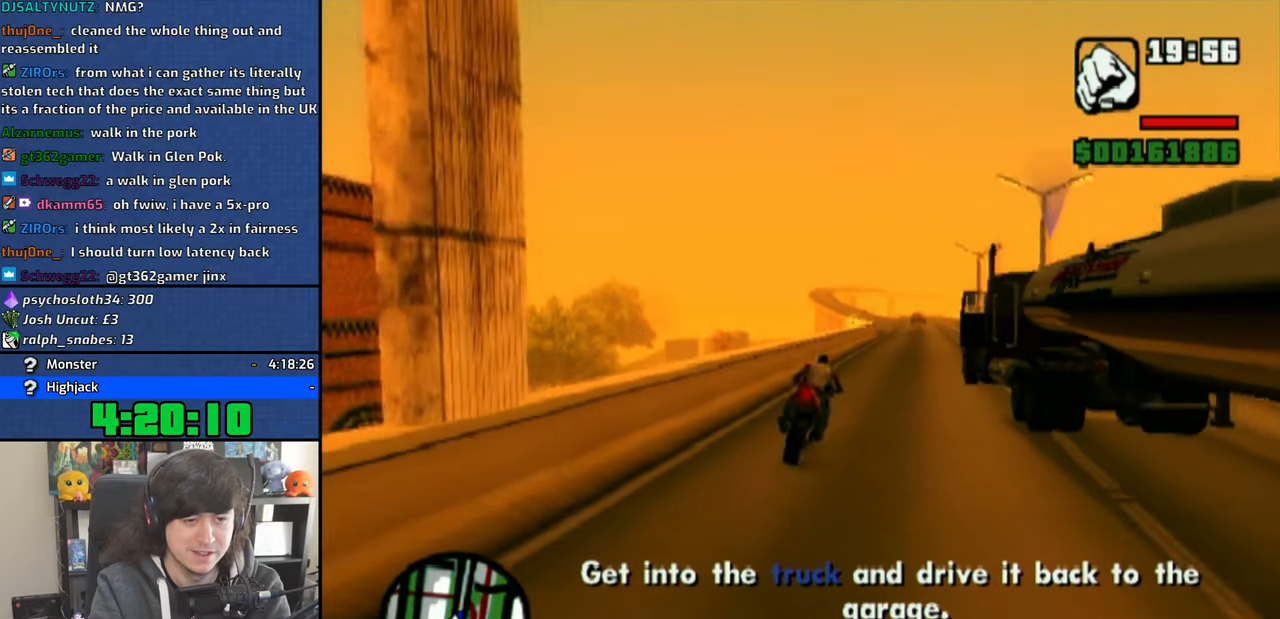
{"buttons": [], "left_stick": "up", "right_stick": "right", "events": [[16, "left_stick", "center"], [50, "TRIANGLE", "up"], [100, "TRIANGLE", "down"], [183, "TRIANGLE", "up"], [216, "TRIANGLE", "down"], [300, "TRIANGLE", "up"], [466, "left_stick", "up"], [500, "right_stick", "right"]]}
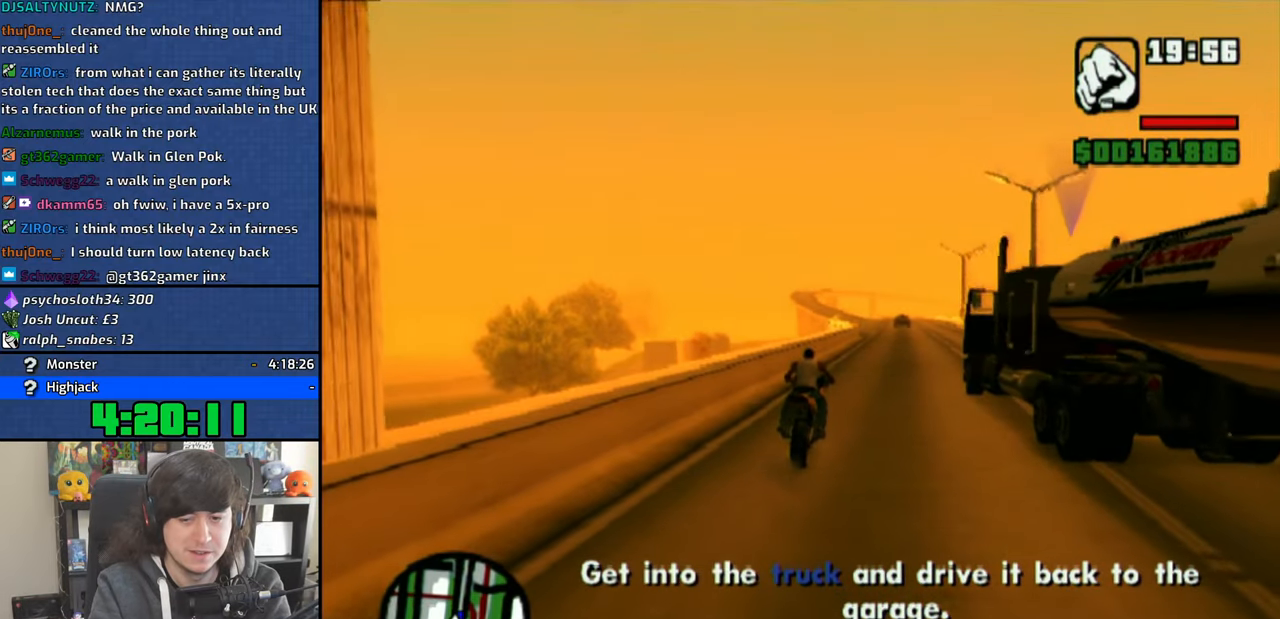
{"buttons": [], "left_stick": "up", "right_stick": "center", "events": [[466, "right_stick", "center"]]}
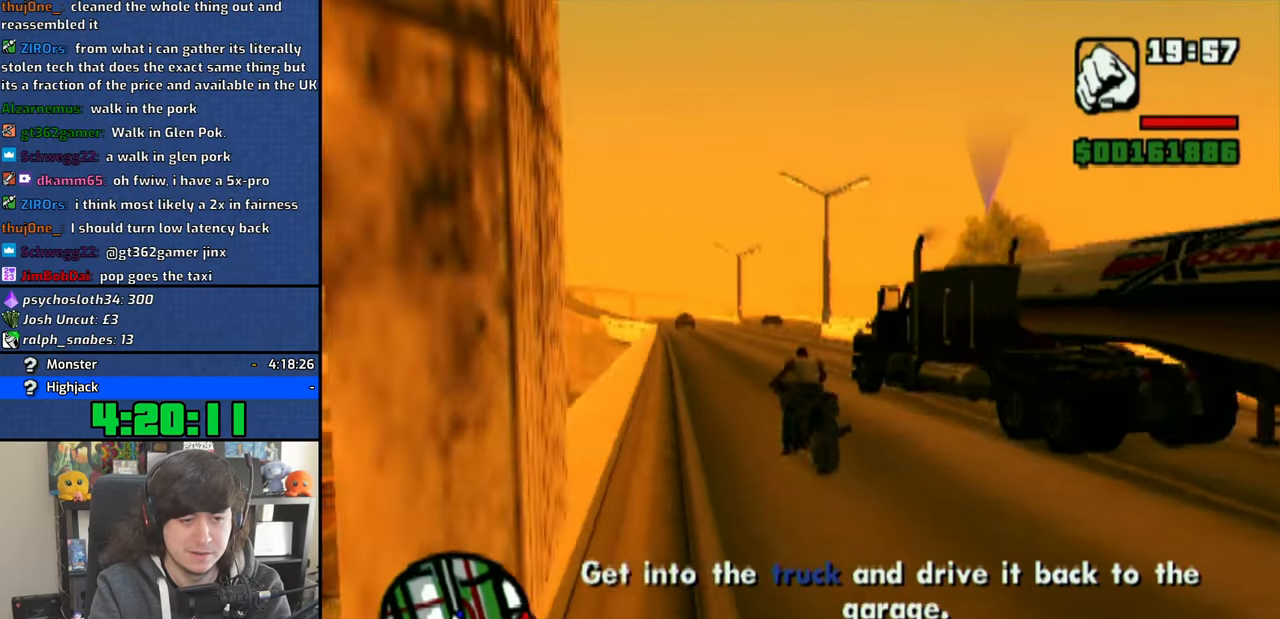
{"buttons": ["TRIANGLE"], "left_stick": "center", "right_stick": "center", "events": [[83, "CROSS", "down"], [150, "CROSS", "up"], [233, "CROSS", "down"], [316, "CROSS", "up"], [416, "left_stick", "center"], [450, "TRIANGLE", "down"]]}
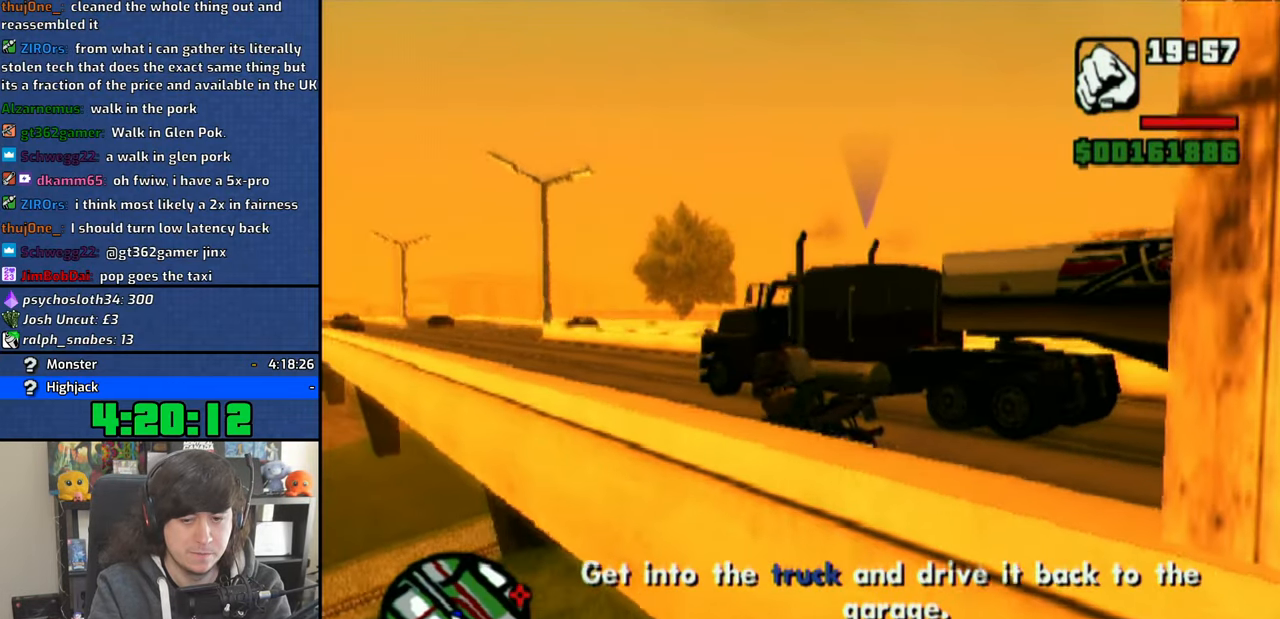
{"buttons": [], "left_stick": "up", "right_stick": "center", "events": [[66, "TRIANGLE", "up"], [116, "TRIANGLE", "down"], [216, "TRIANGLE", "up"], [266, "TRIANGLE", "down"], [383, "TRIANGLE", "up"], [466, "left_stick", "up"]]}
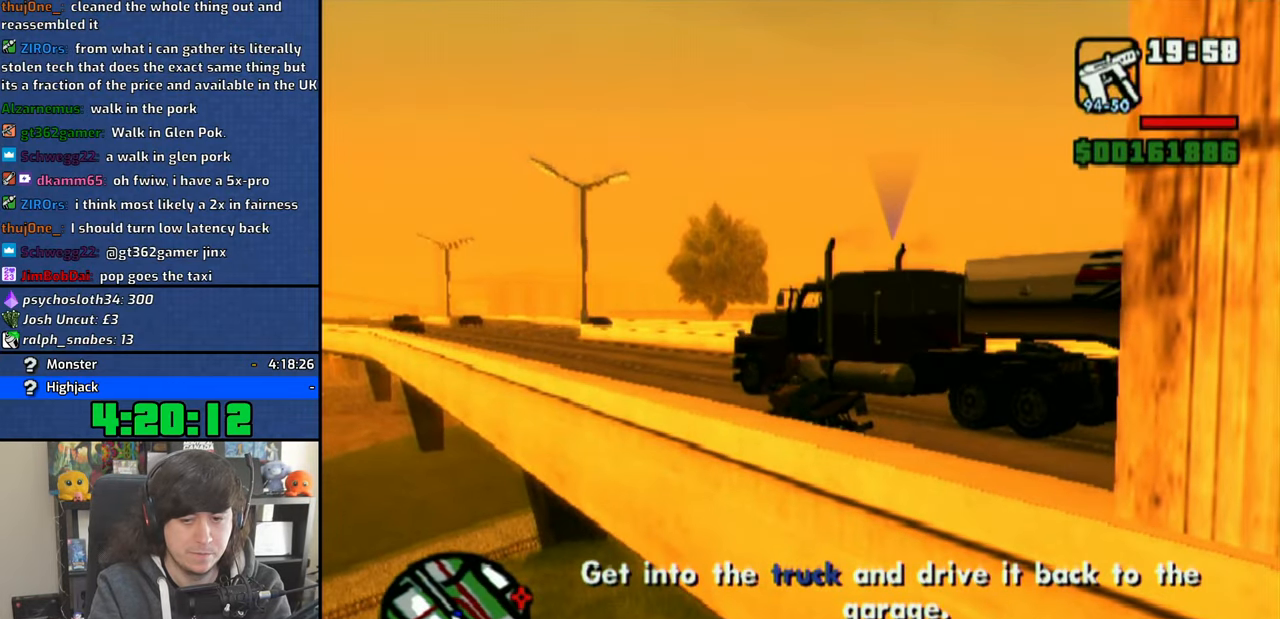
{"buttons": ["CROSS"], "left_stick": "up", "right_stick": "center", "events": [[133, "CROSS", "down"], [233, "CROSS", "up"], [283, "CROSS", "down"], [383, "CROSS", "up"], [483, "CROSS", "down"]]}
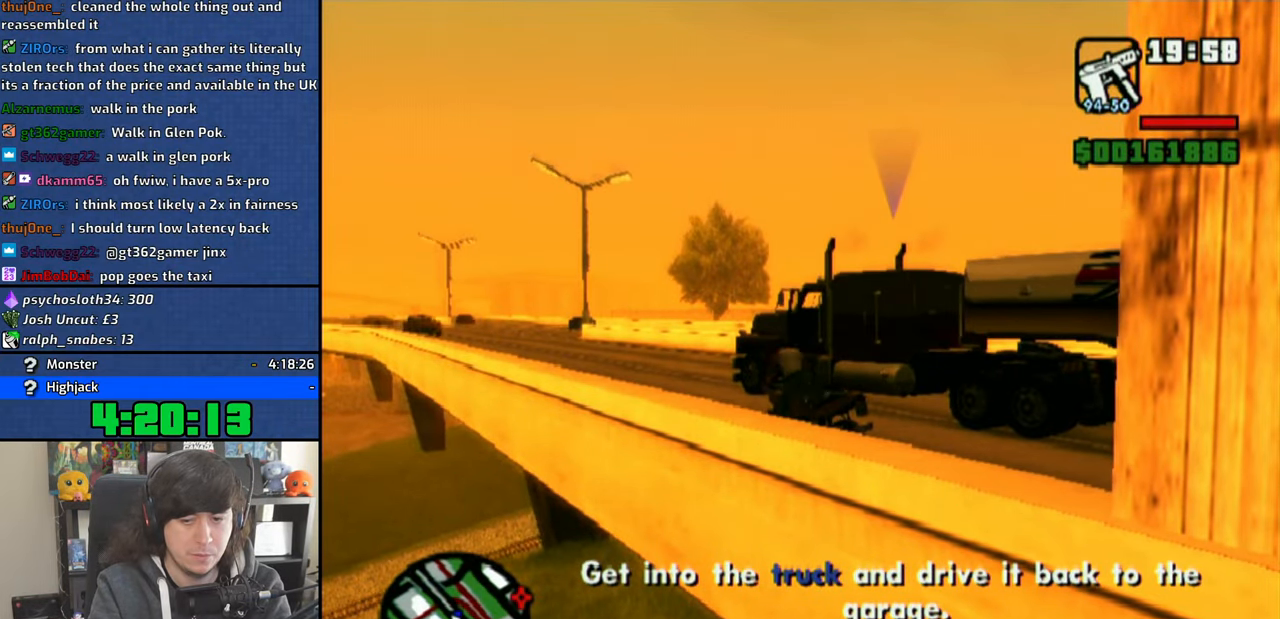
{"buttons": ["CROSS"], "left_stick": "up", "right_stick": "center", "events": [[83, "CROSS", "up"], [133, "CROSS", "down"], [266, "CROSS", "up"], [316, "CROSS", "down"], [450, "CROSS", "up"], [483, "CROSS", "down"]]}
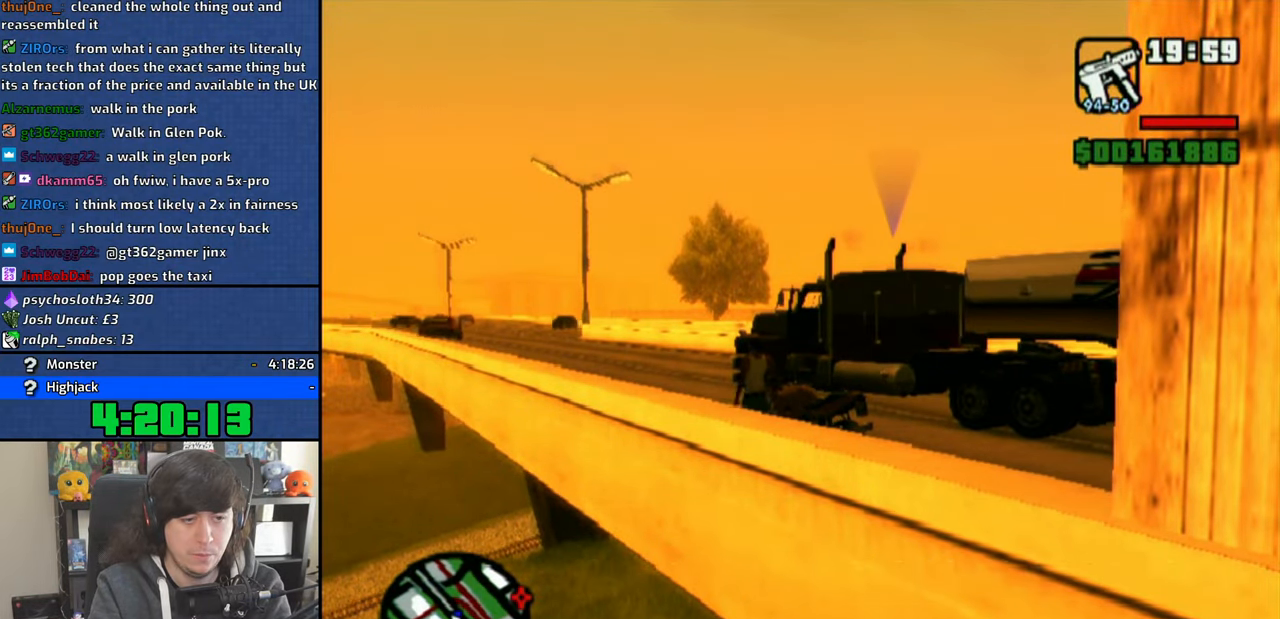
{"buttons": ["CROSS"], "left_stick": "up-right", "right_stick": "center", "events": [[300, "CROSS", "up"], [333, "CROSS", "down"], [483, "left_stick", "up-right"]]}
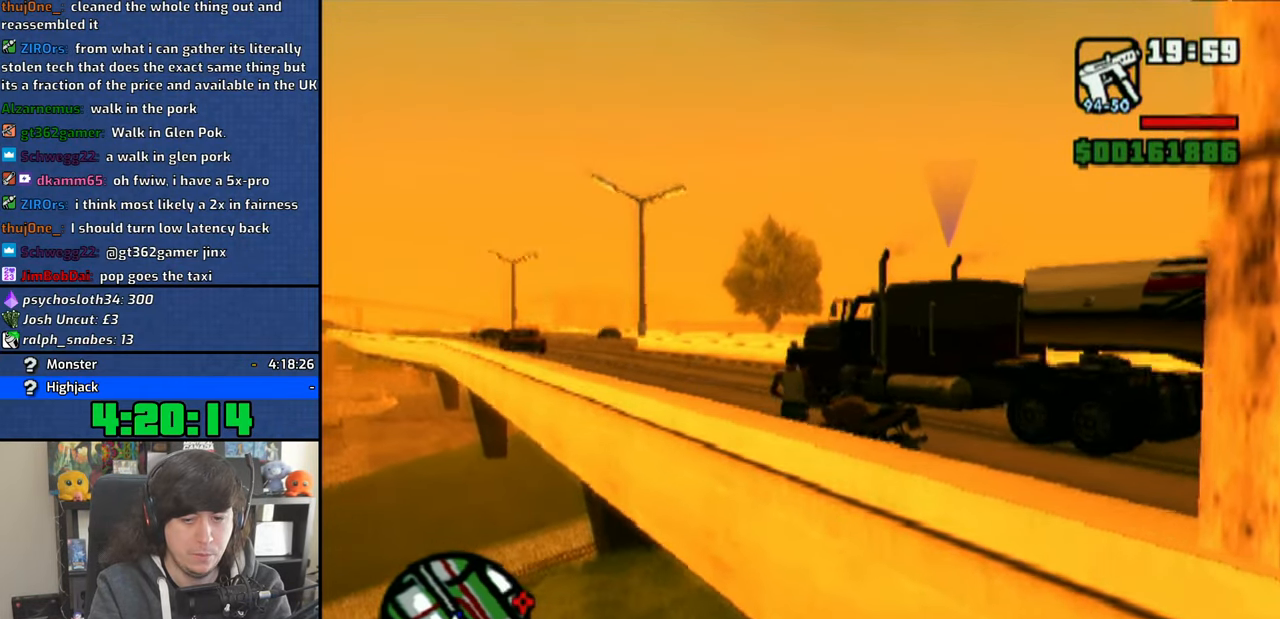
{"buttons": ["TRIANGLE"], "left_stick": "up", "right_stick": "center", "events": [[183, "CROSS", "up"], [216, "left_stick", "up"], [316, "TRIANGLE", "down"], [400, "TRIANGLE", "up"], [450, "TRIANGLE", "down"]]}
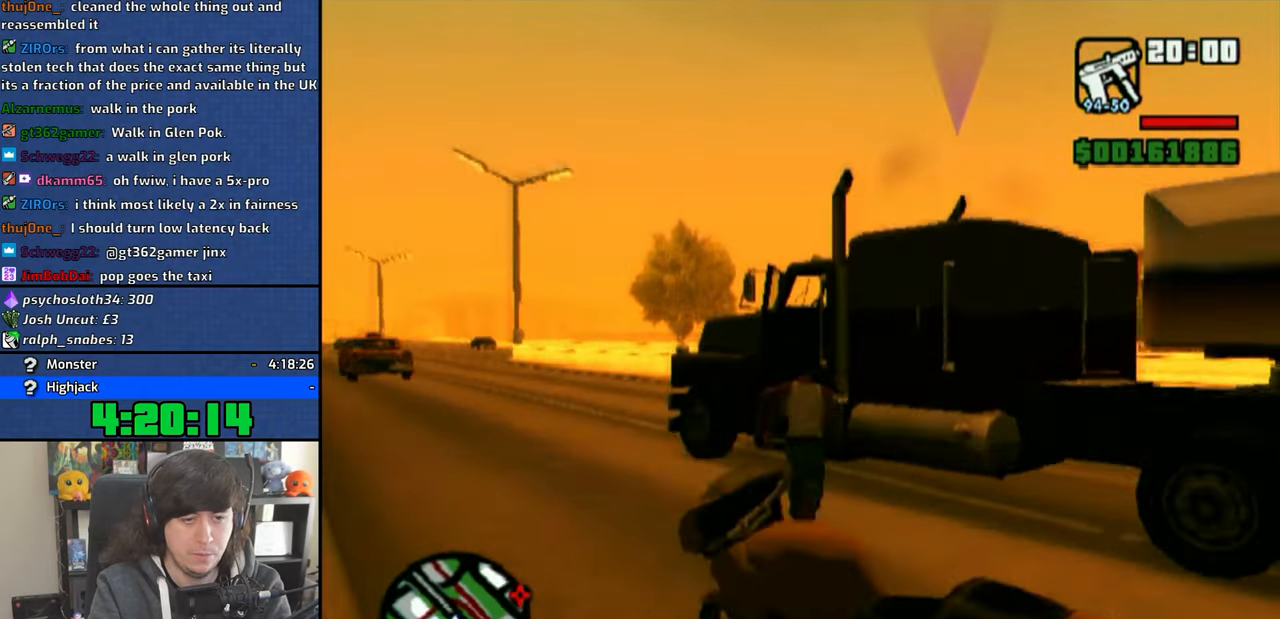
{"buttons": [], "left_stick": "center", "right_stick": "center", "events": [[33, "left_stick", "center"], [50, "TRIANGLE", "up"]]}
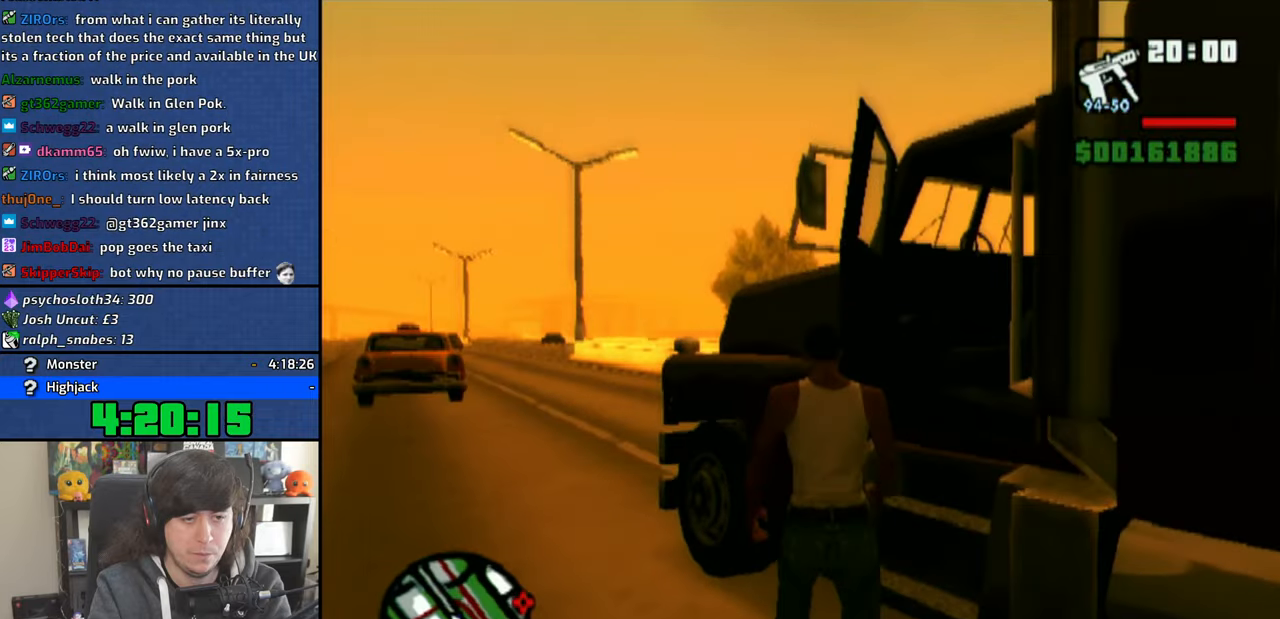
{"buttons": [], "left_stick": "center", "right_stick": "center", "events": []}
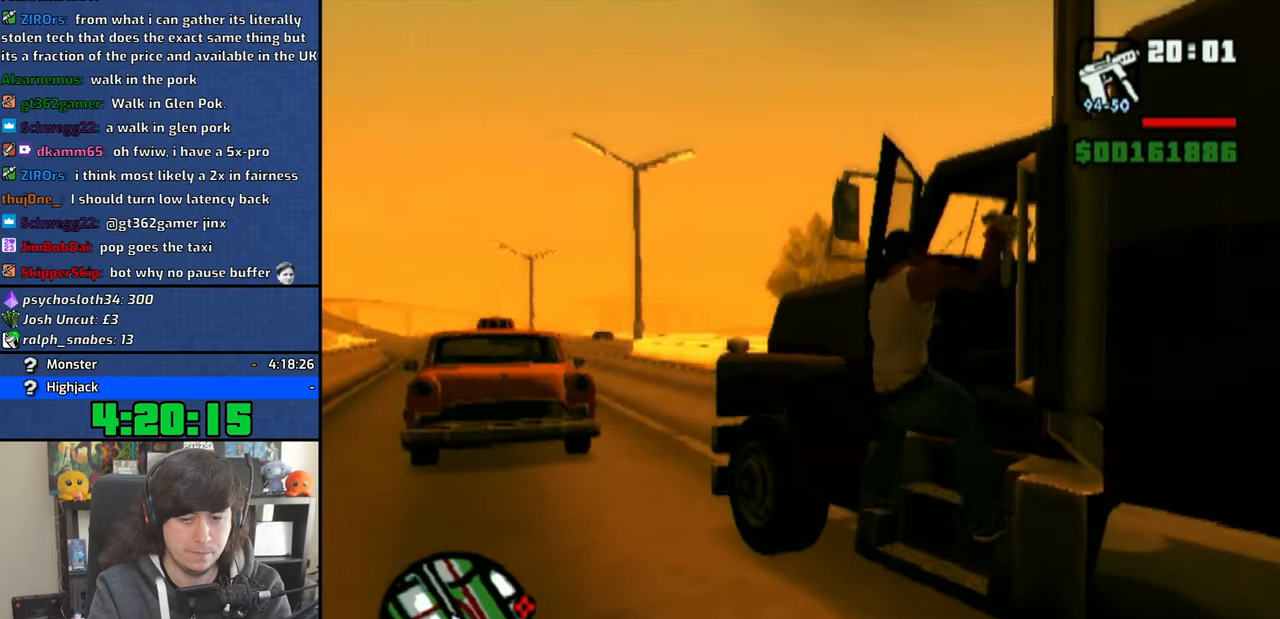
{"buttons": [], "left_stick": "center", "right_stick": "center", "events": []}
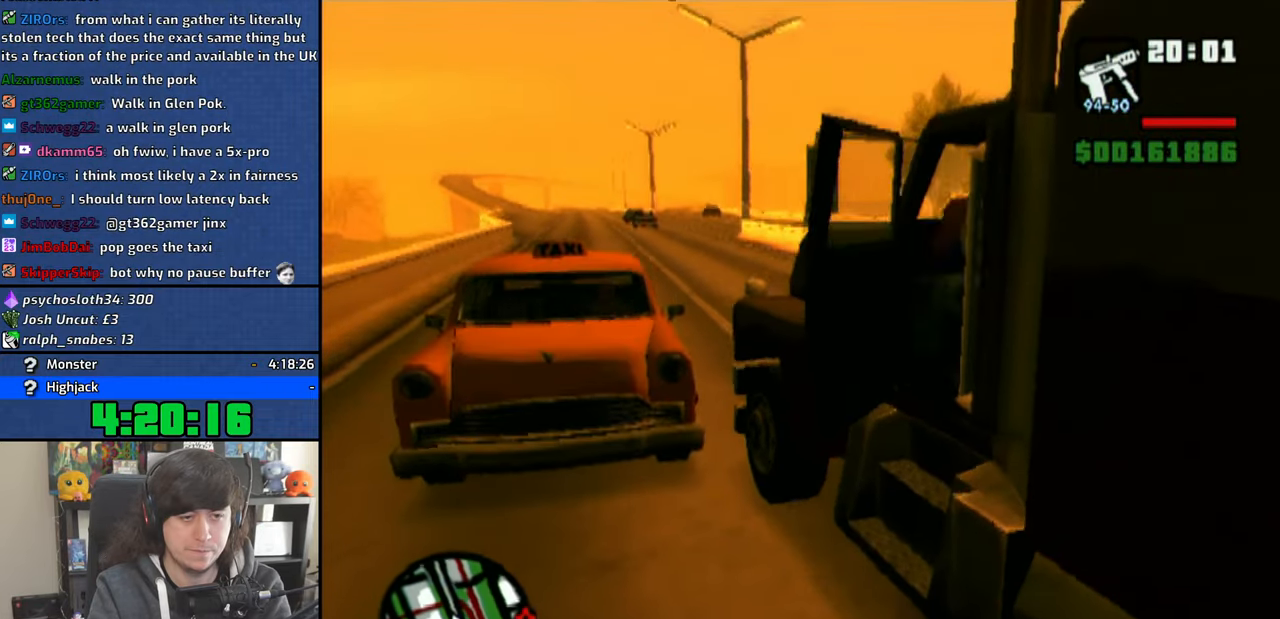
{"buttons": ["CROSS"], "left_stick": "right", "right_stick": "center", "events": [[100, "CROSS", "down"], [366, "left_stick", "right"]]}
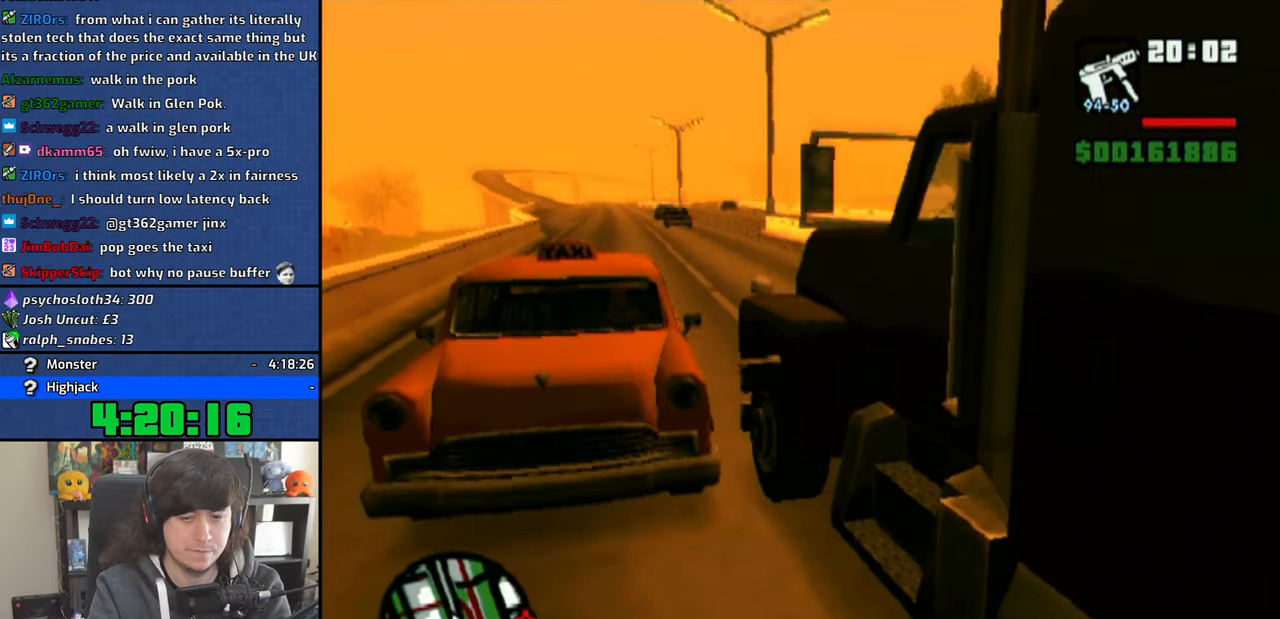
{"buttons": ["CROSS"], "left_stick": "center", "right_stick": "center", "events": [[133, "left_stick", "center"], [383, "left_stick", "right"], [466, "left_stick", "center"]]}
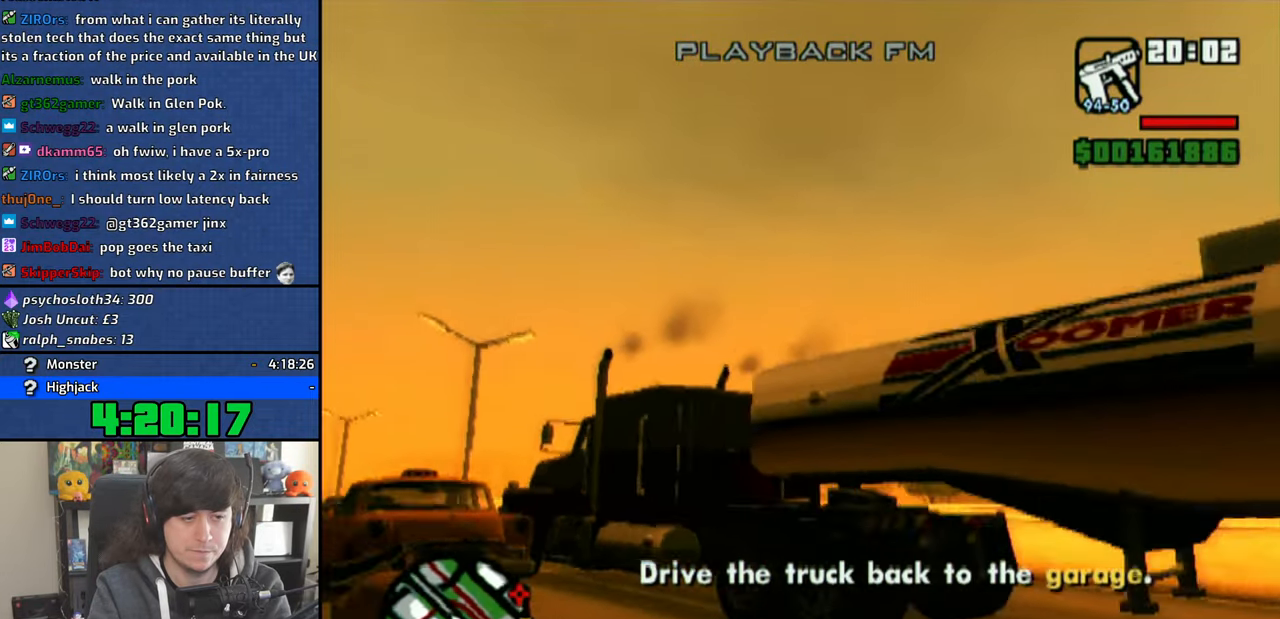
{"buttons": ["CROSS"], "left_stick": "left", "right_stick": "down", "events": [[266, "right_stick", "down"], [283, "left_stick", "left"]]}
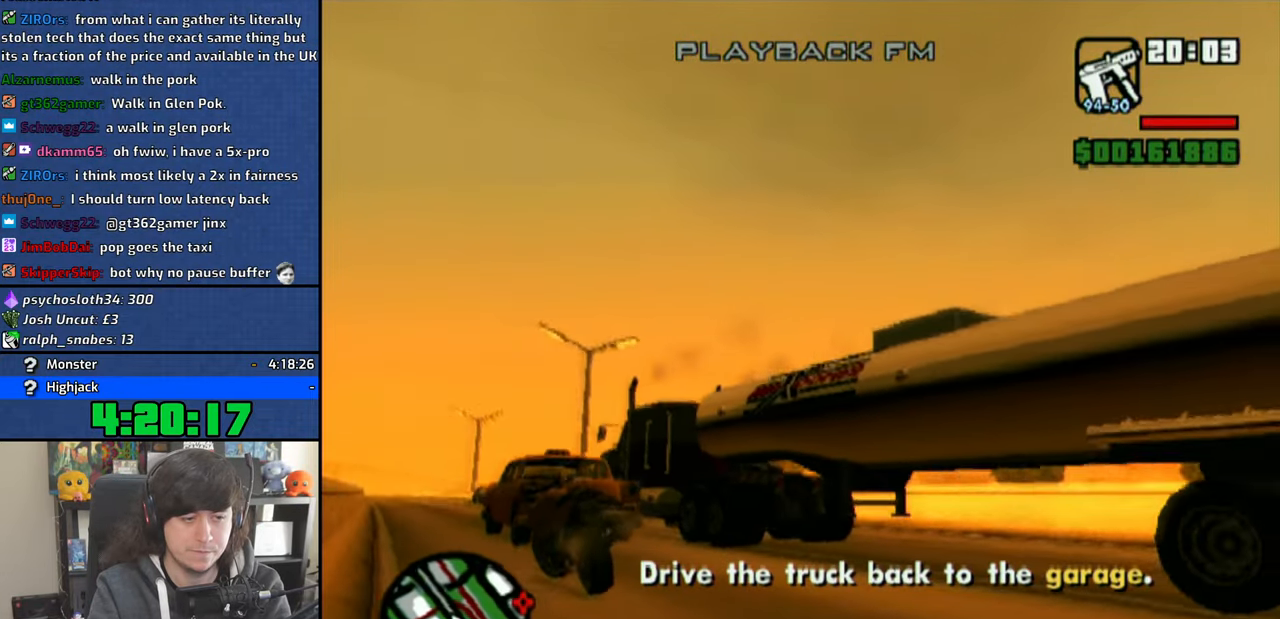
{"buttons": ["CROSS"], "left_stick": "center", "right_stick": "center", "events": [[166, "left_stick", "center"], [333, "right_stick", "center"]]}
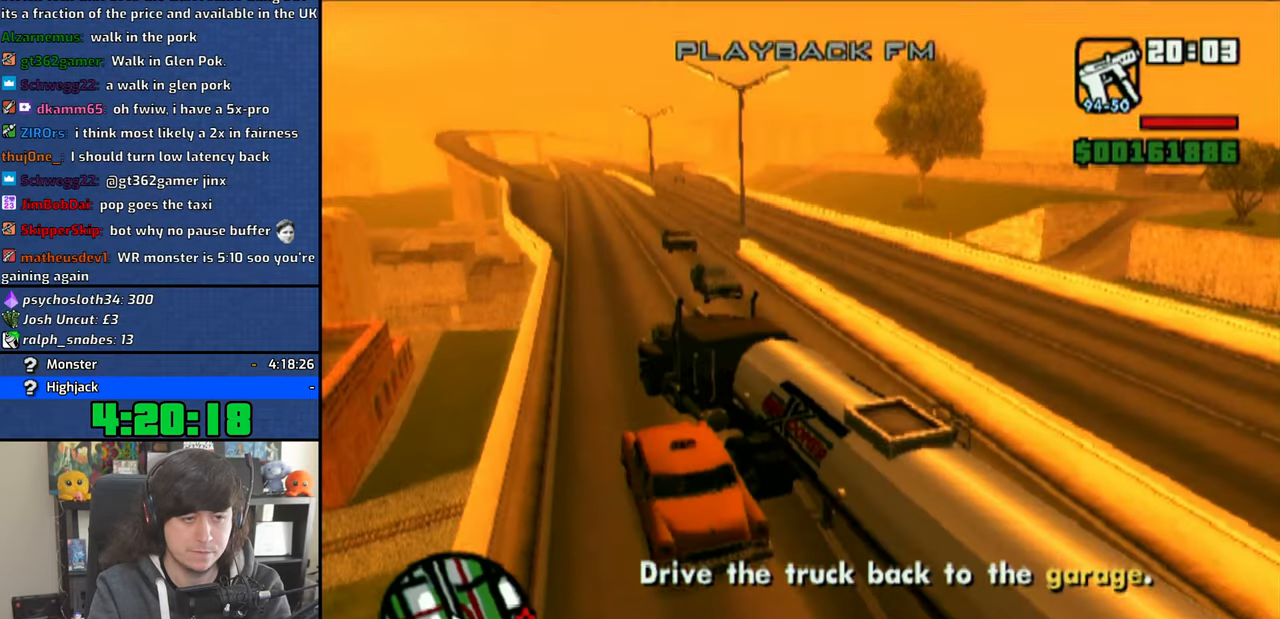
{"buttons": ["CROSS"], "left_stick": "center", "right_stick": "center", "events": [[300, "left_stick", "right"], [433, "left_stick", "center"]]}
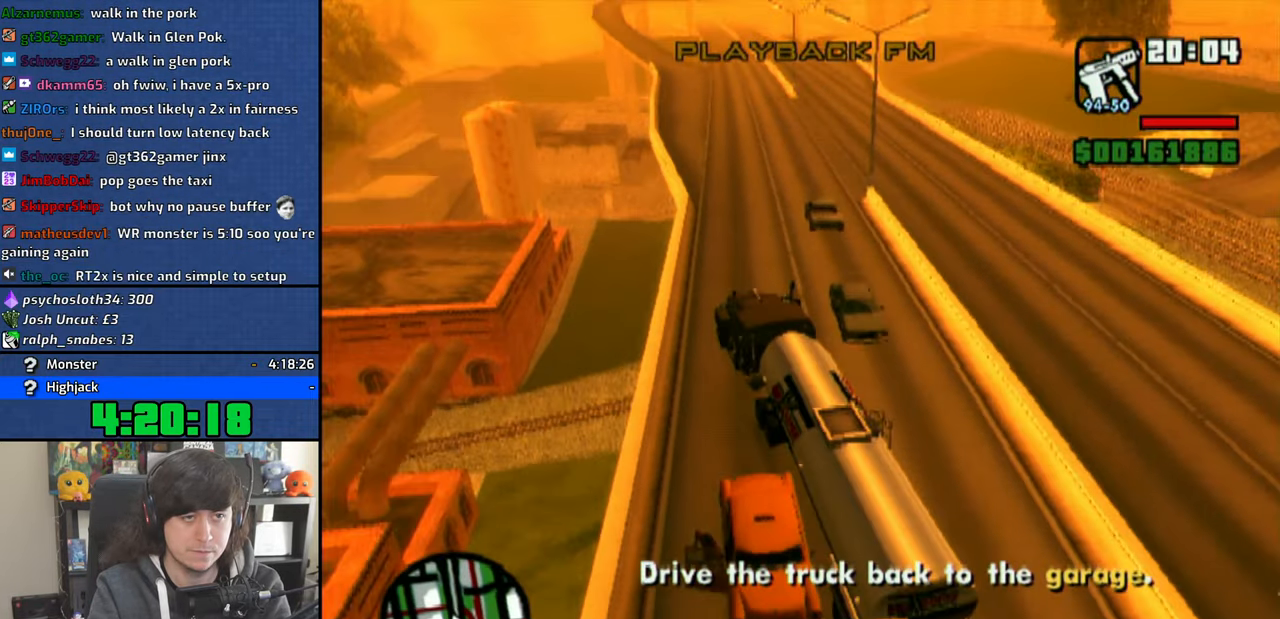
{"buttons": ["CROSS"], "left_stick": "center", "right_stick": "center", "events": [[200, "left_stick", "right"], [500, "left_stick", "center"]]}
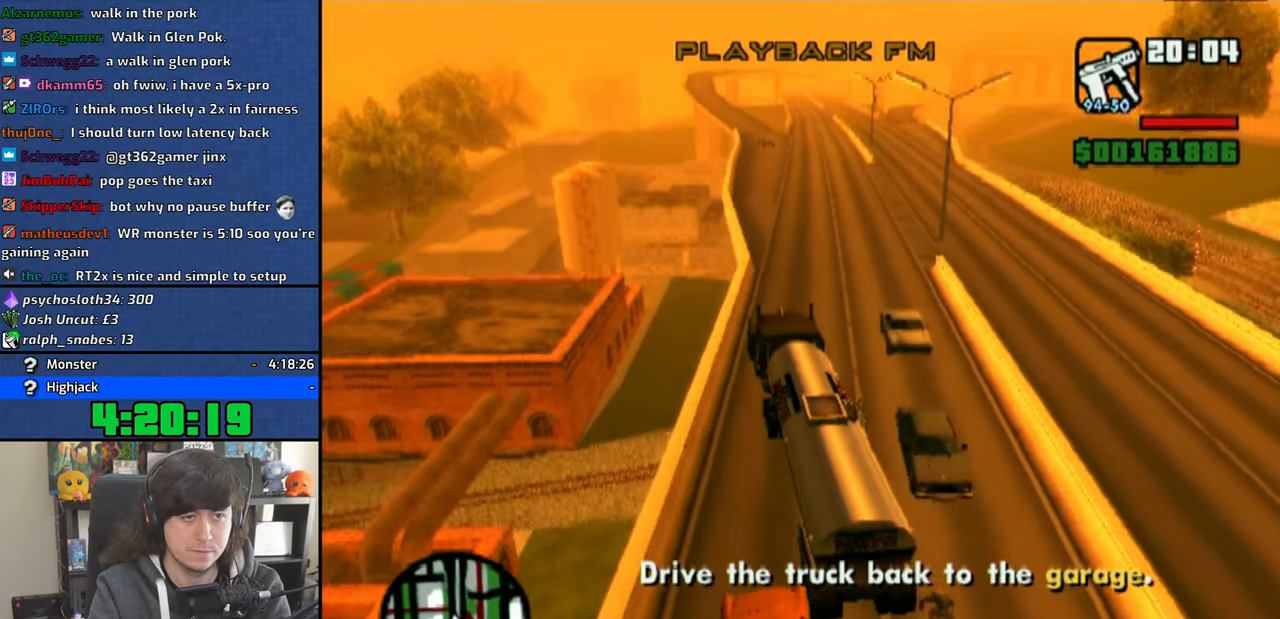
{"buttons": ["CROSS"], "left_stick": "right", "right_stick": "center", "events": [[500, "left_stick", "right"]]}
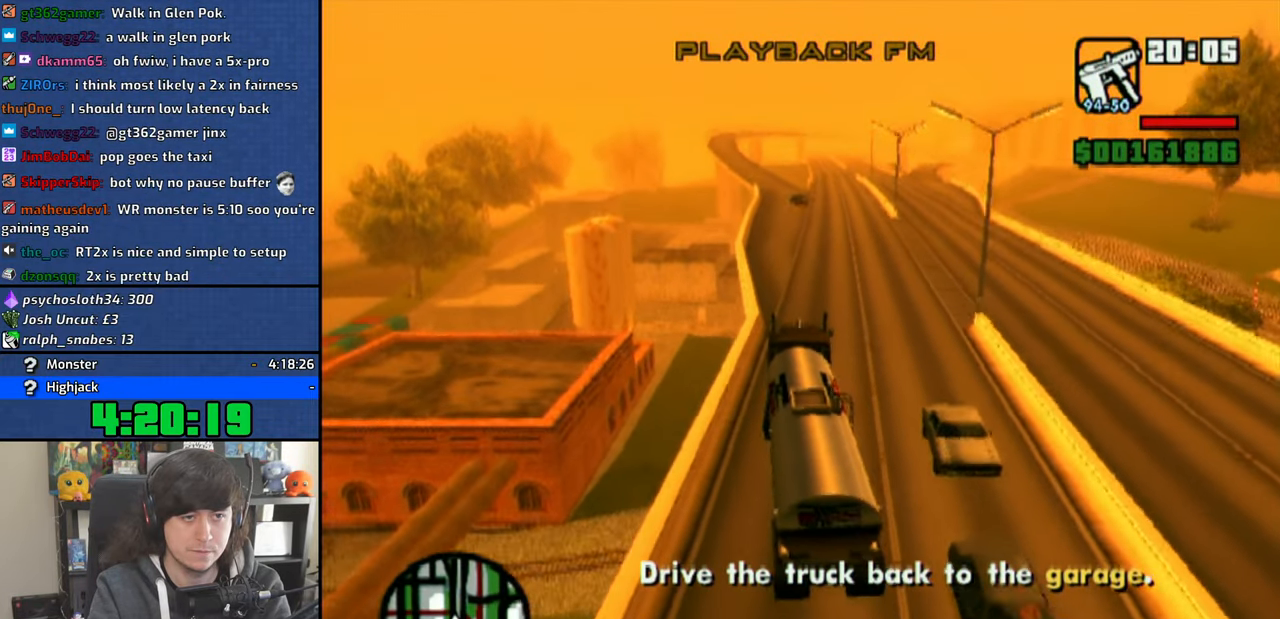
{"buttons": ["CROSS"], "left_stick": "right", "right_stick": "center", "events": []}
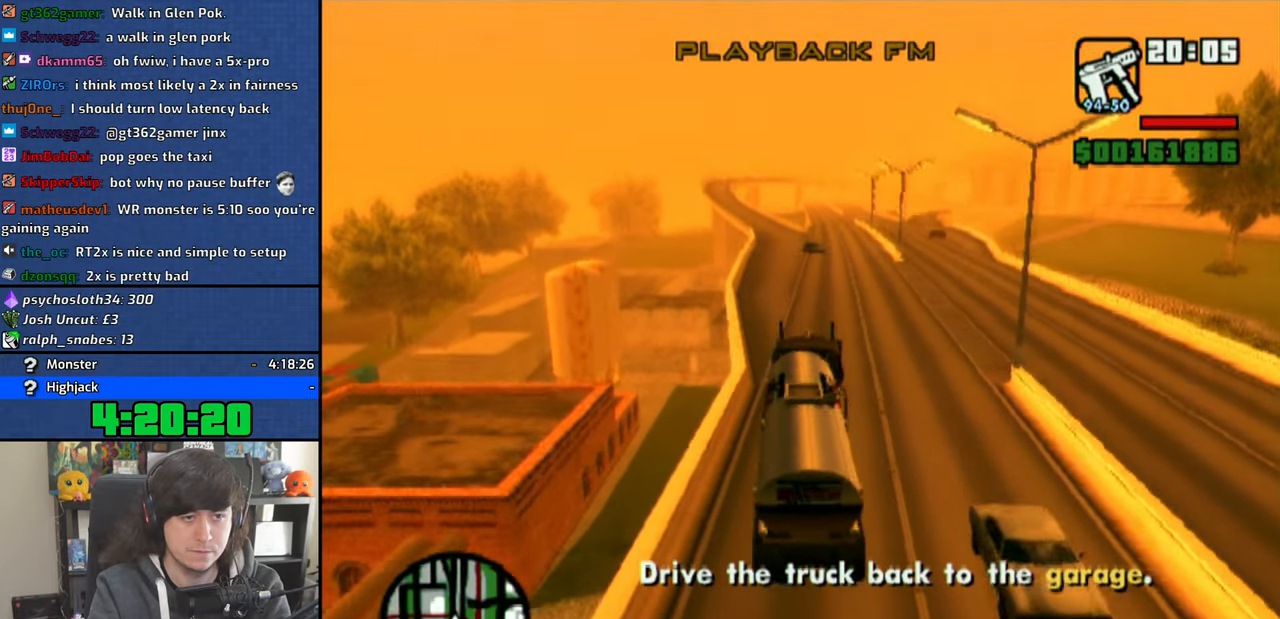
{"buttons": ["CROSS"], "left_stick": "center", "right_stick": "center", "events": [[150, "left_stick", "center"], [316, "left_stick", "right"], [450, "left_stick", "center"]]}
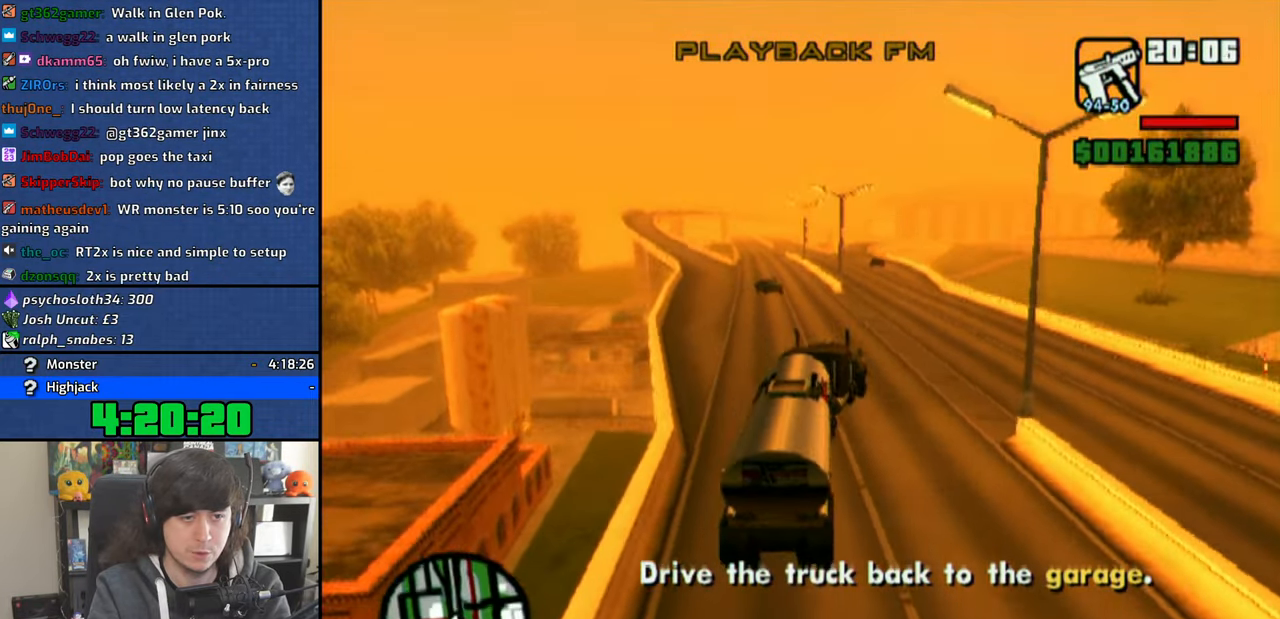
{"buttons": ["CROSS"], "left_stick": "right", "right_stick": "center", "events": [[33, "left_stick", "up-left"], [166, "left_stick", "center"], [500, "left_stick", "right"]]}
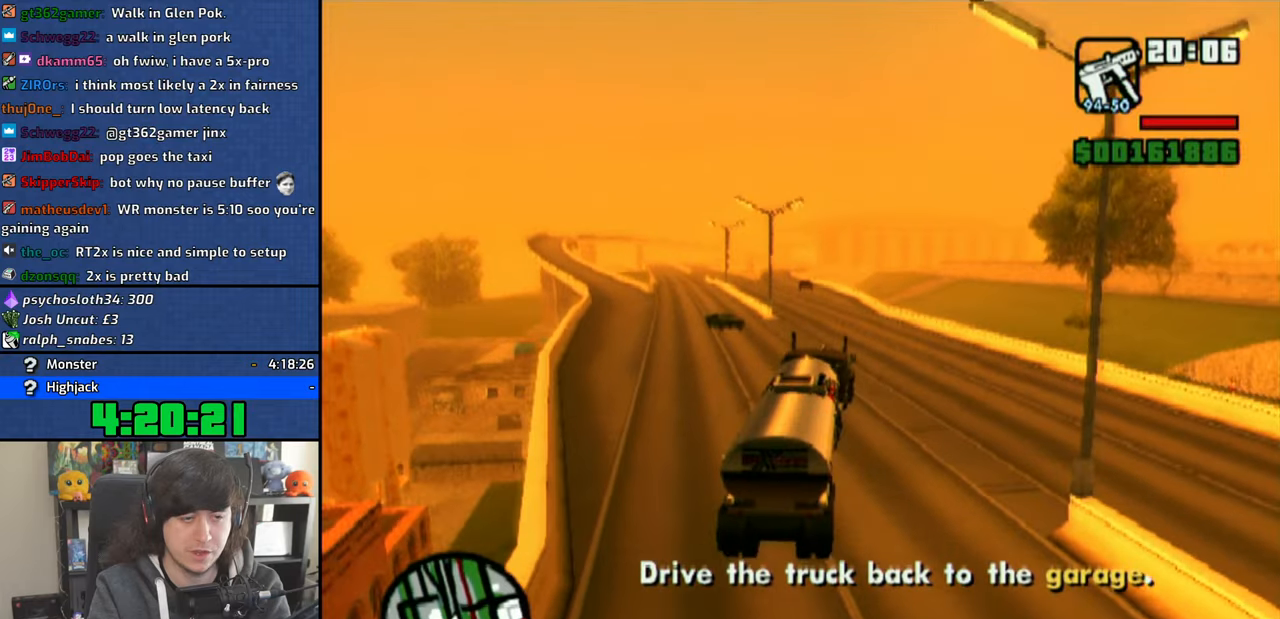
{"buttons": ["CROSS"], "left_stick": "center", "right_stick": "center", "events": [[200, "left_stick", "center"]]}
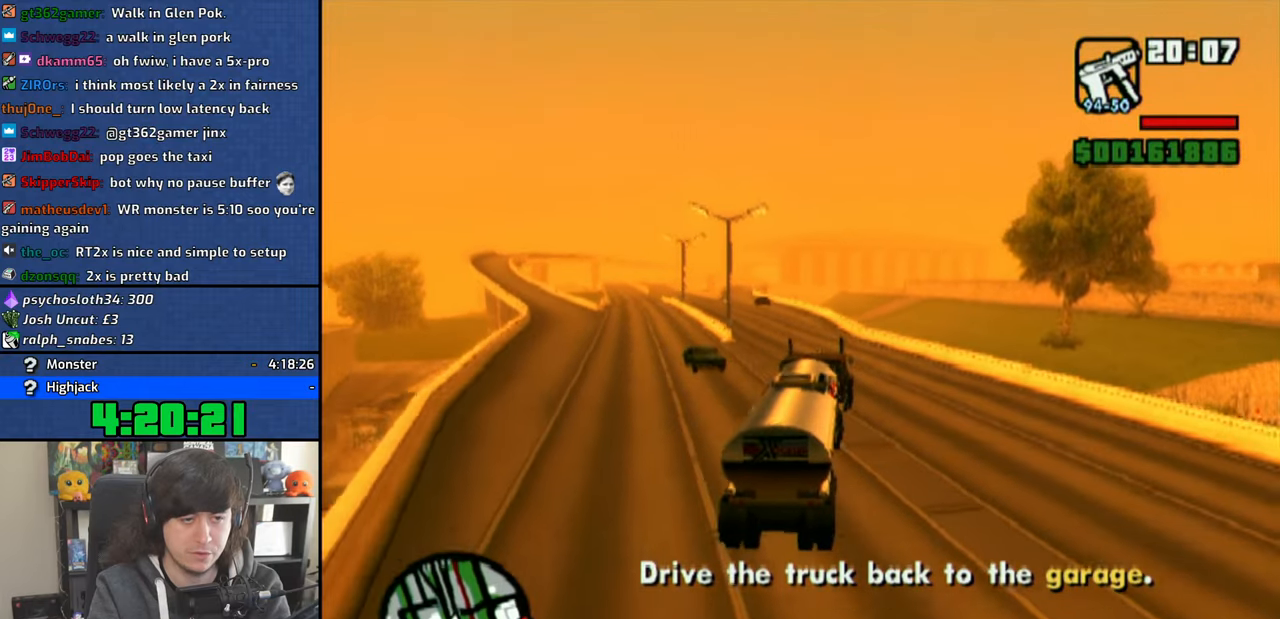
{"buttons": ["CROSS"], "left_stick": "up-left", "right_stick": "center", "events": [[66, "left_stick", "up-left"]]}
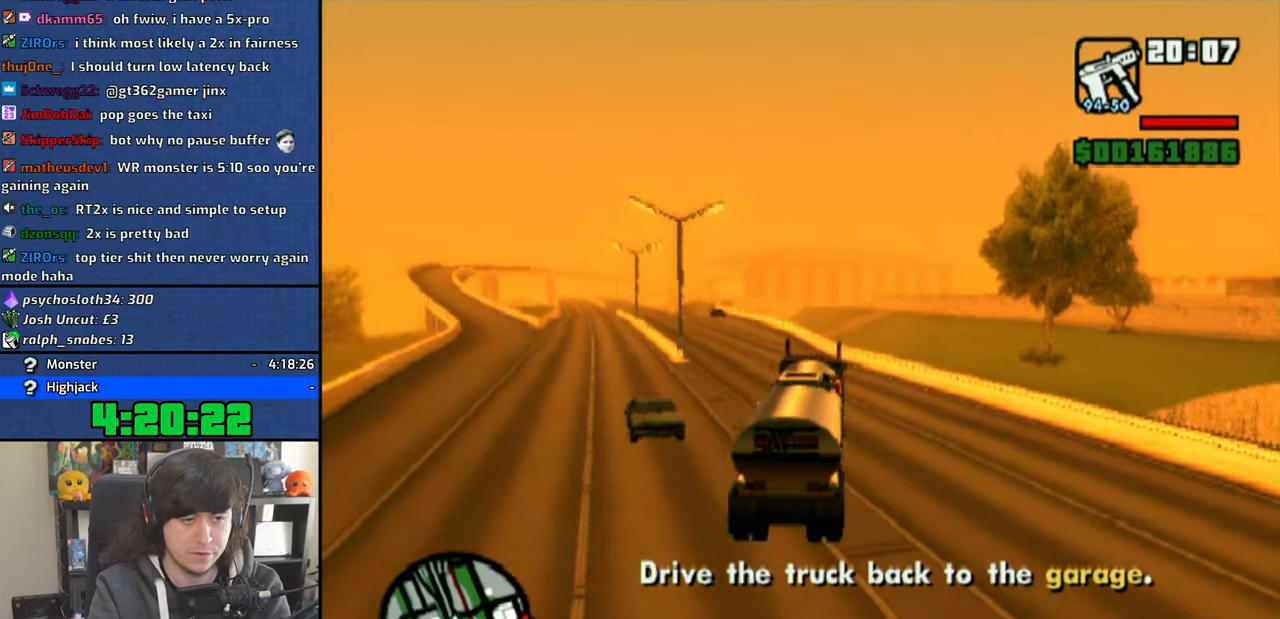
{"buttons": ["CROSS"], "left_stick": "up-left", "right_stick": "center", "events": []}
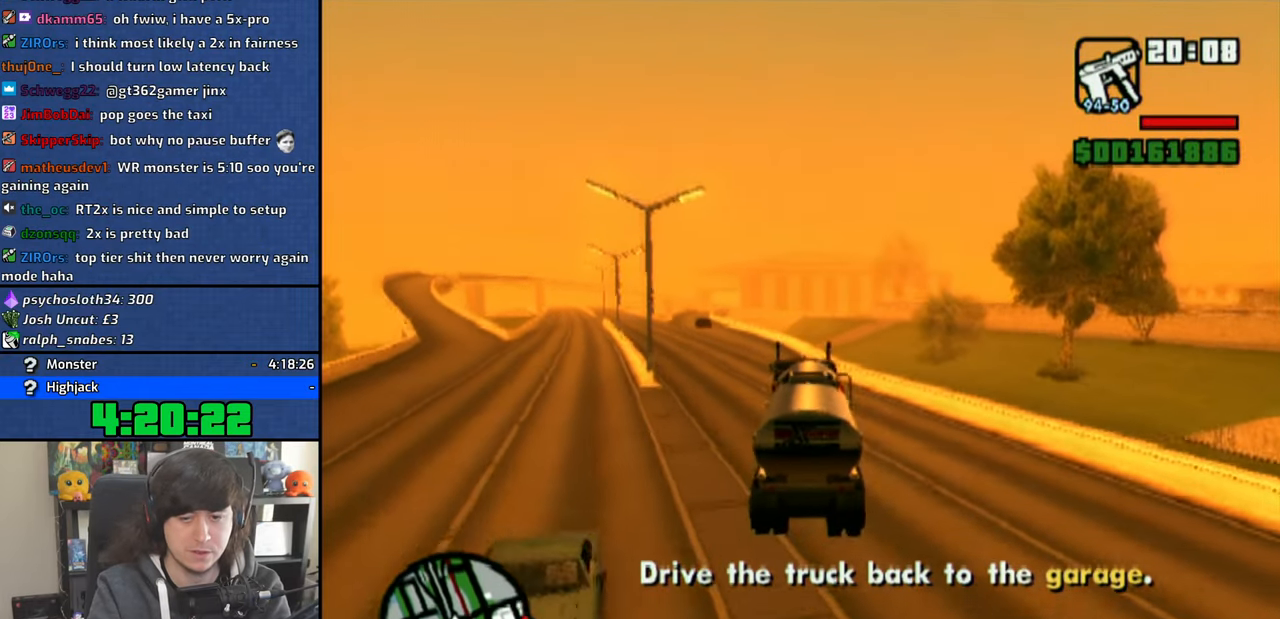
{"buttons": ["CROSS"], "left_stick": "center", "right_stick": "center", "events": [[266, "left_stick", "center"]]}
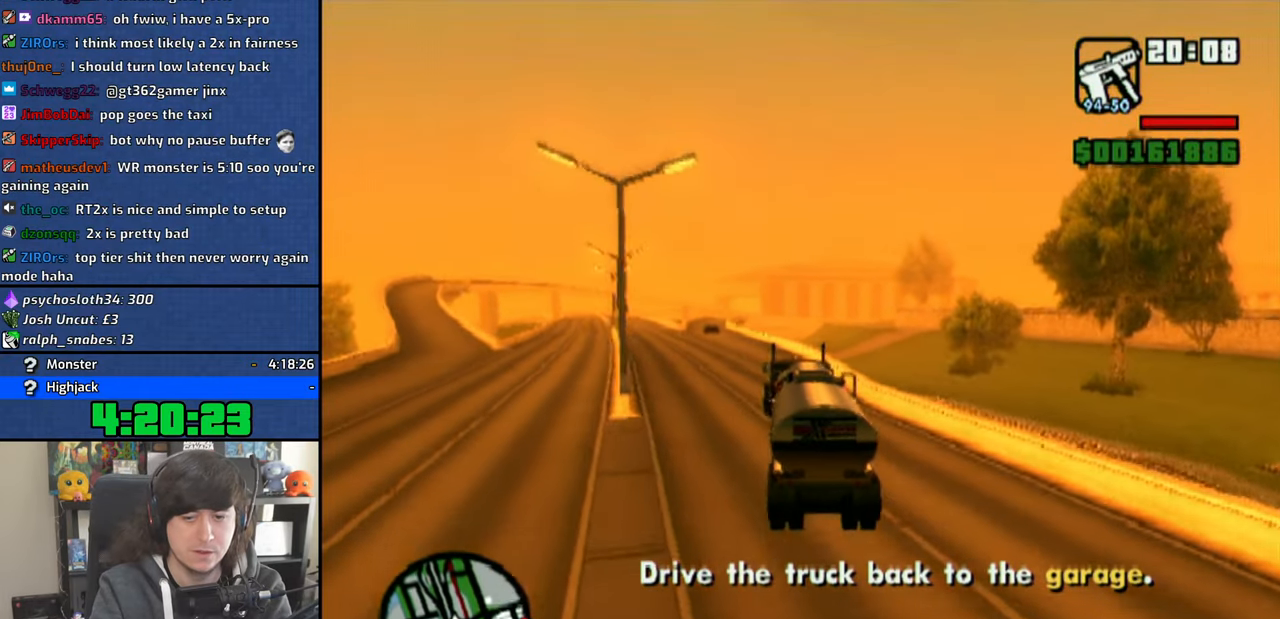
{"buttons": ["CROSS"], "left_stick": "up-left", "right_stick": "center", "events": [[50, "left_stick", "up-left"], [183, "left_stick", "center"], [416, "left_stick", "up-left"]]}
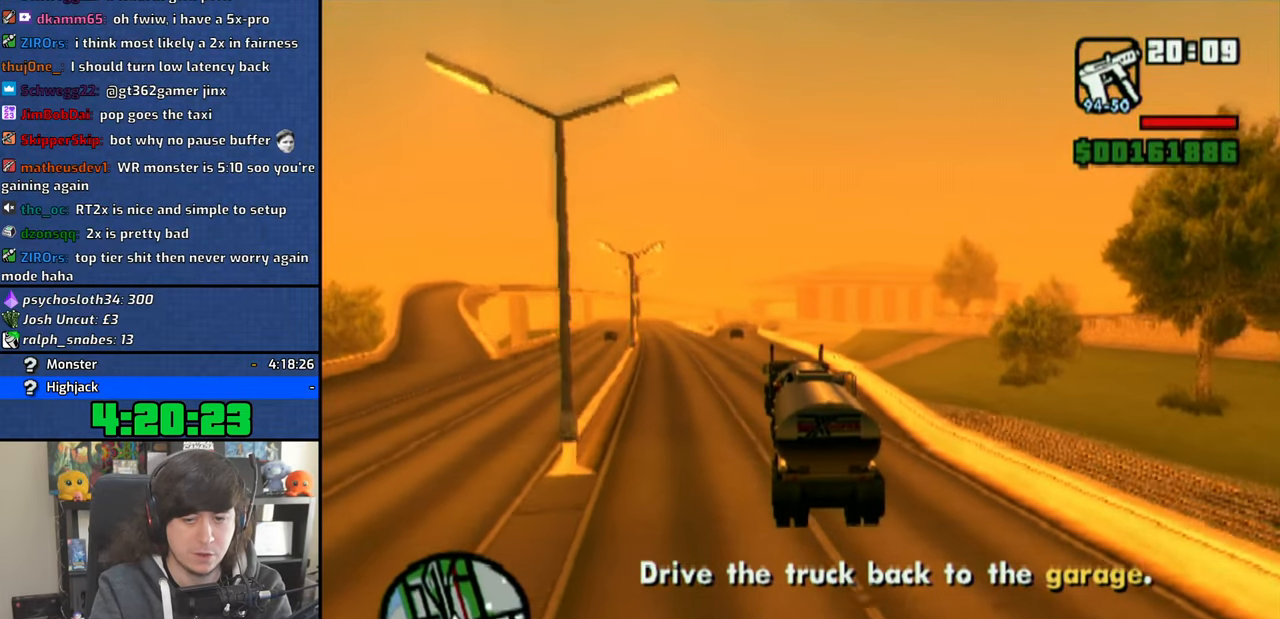
{"buttons": ["CROSS"], "left_stick": "up-left", "right_stick": "down", "events": [[66, "left_stick", "center"], [266, "right_stick", "down"], [500, "left_stick", "up-left"]]}